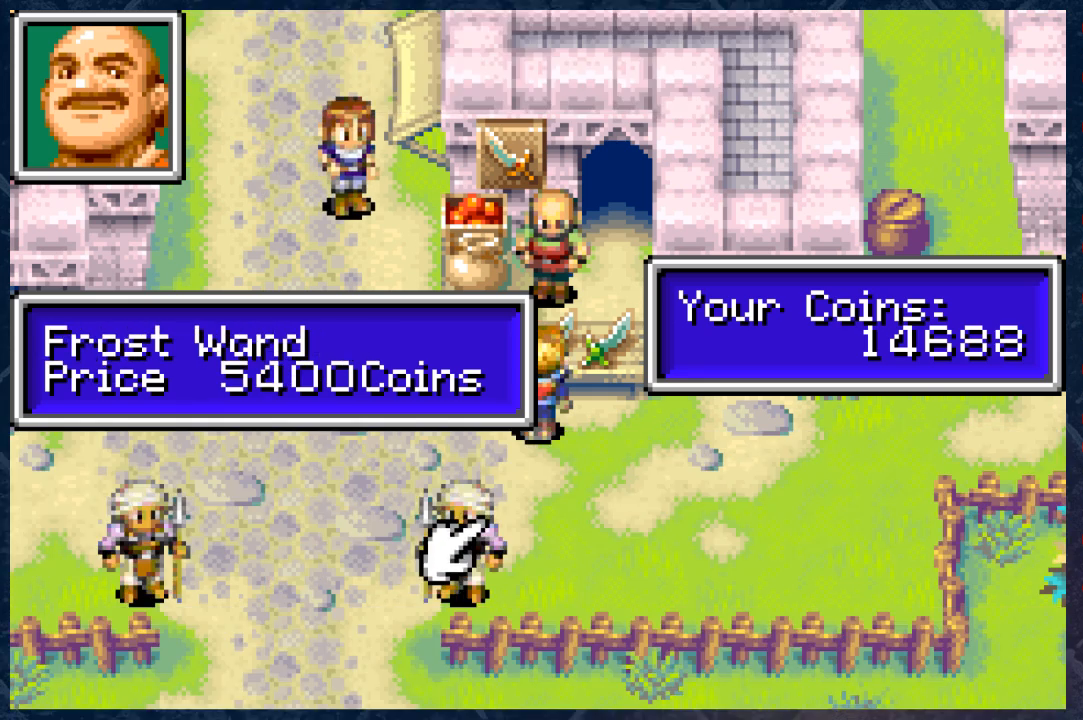
Gameplay with a controller (Xbox layout); each line is a JSON object with the inputs held at the frame after it. "events" lists button and stick changes between this image and that frame as [ms after this image, input, new state], when the widget could be followed in between.
{"buttons": [], "left_stick": "center", "right_stick": "center", "events": [[50, "A", "up"]]}
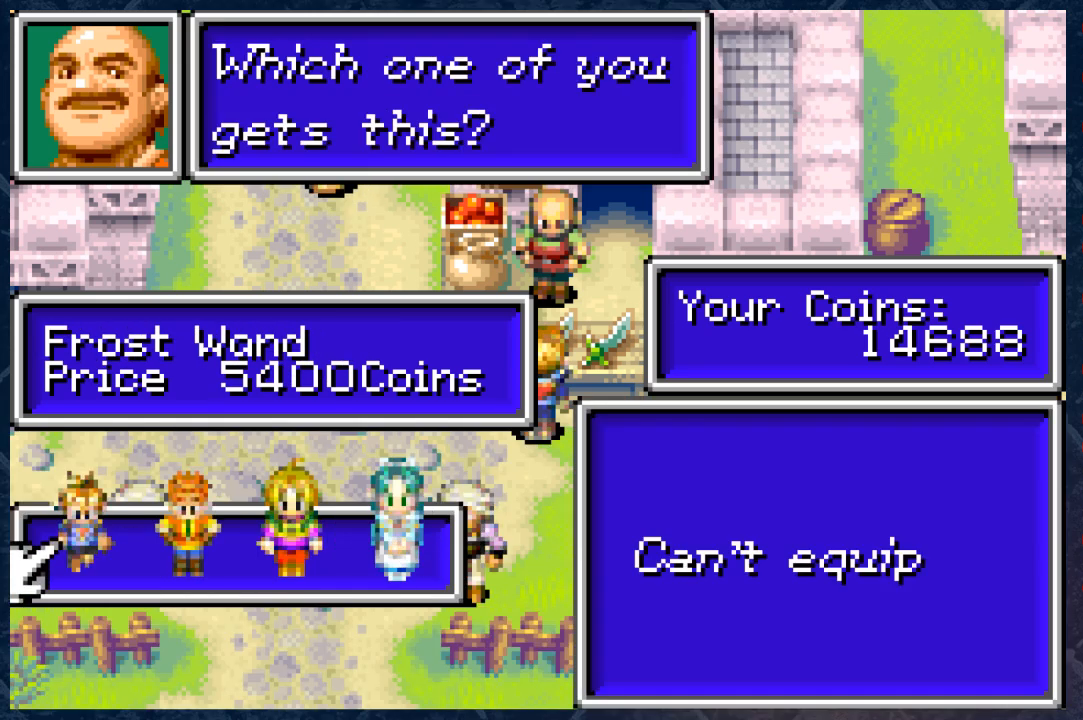
{"buttons": [], "left_stick": "center", "right_stick": "center", "events": [[350, "left_stick", "right"], [500, "left_stick", "center"]]}
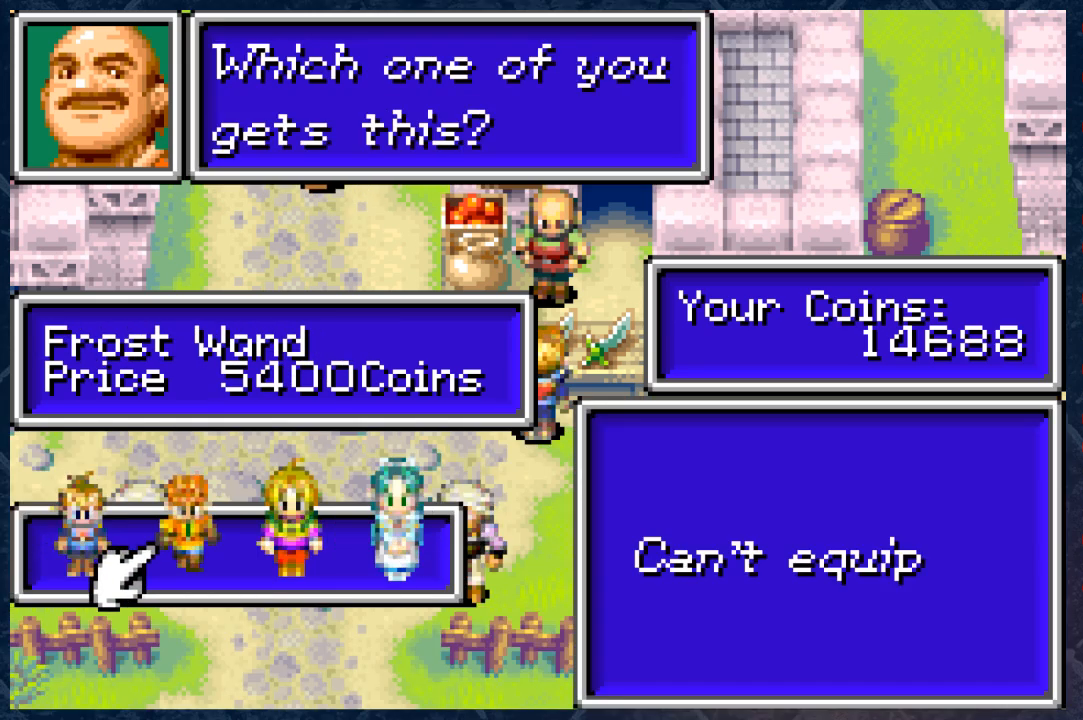
{"buttons": [], "left_stick": "center", "right_stick": "center", "events": [[183, "left_stick", "right"], [300, "left_stick", "center"]]}
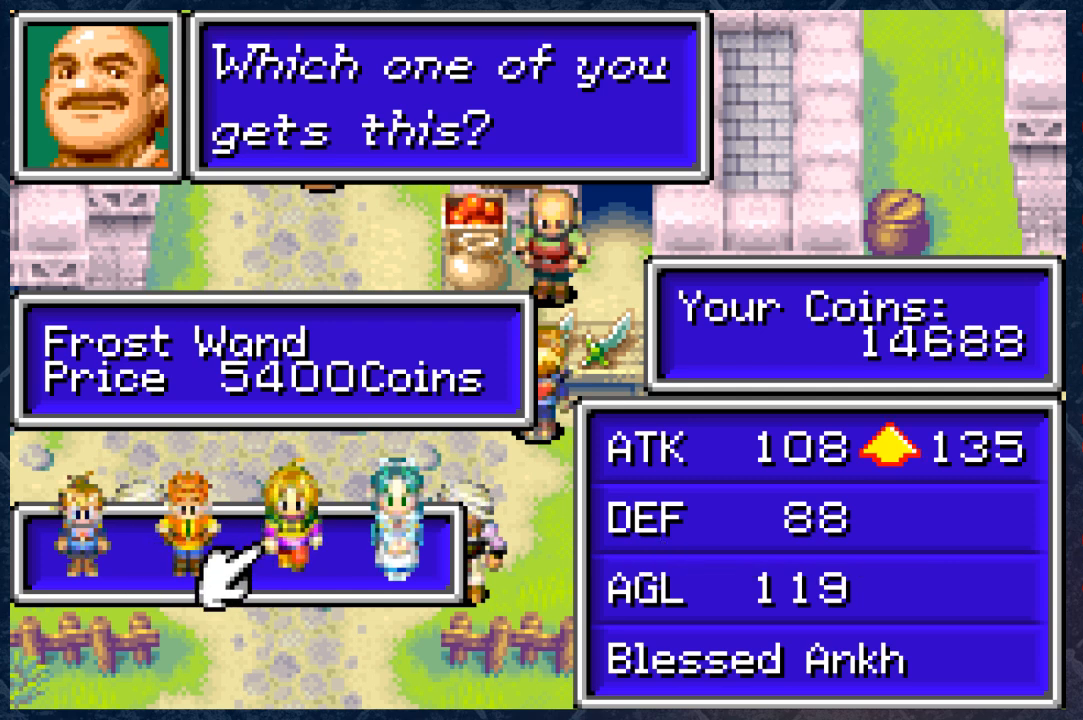
{"buttons": [], "left_stick": "center", "right_stick": "center", "events": [[333, "left_stick", "right"], [467, "left_stick", "center"]]}
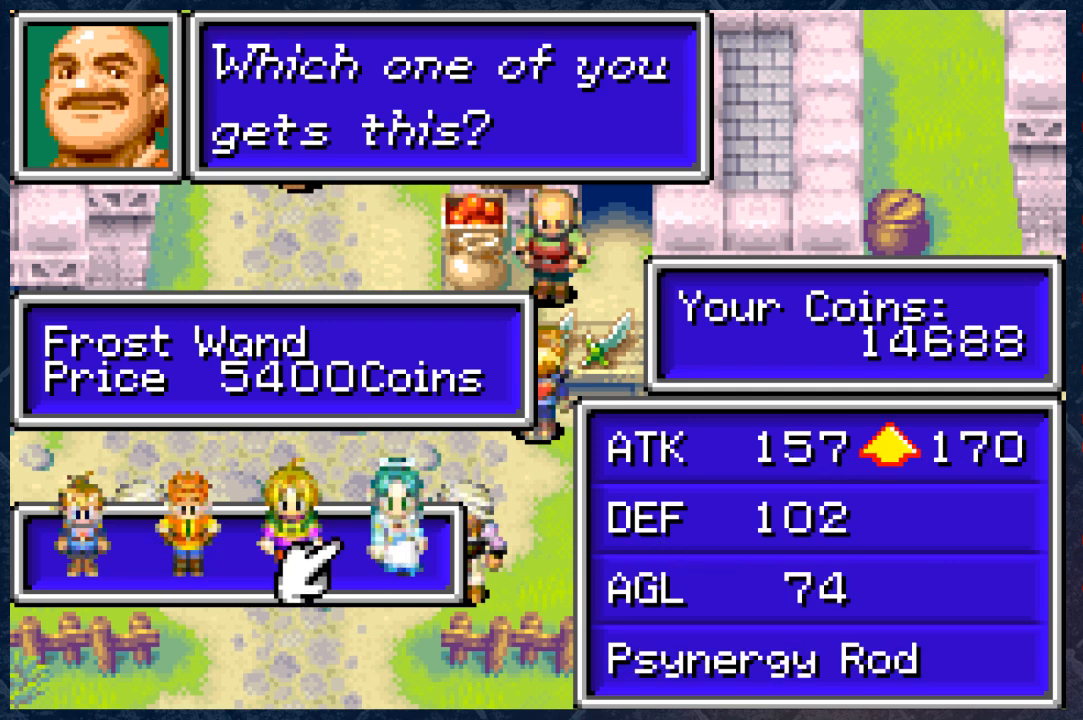
{"buttons": [], "left_stick": "center", "right_stick": "center", "events": []}
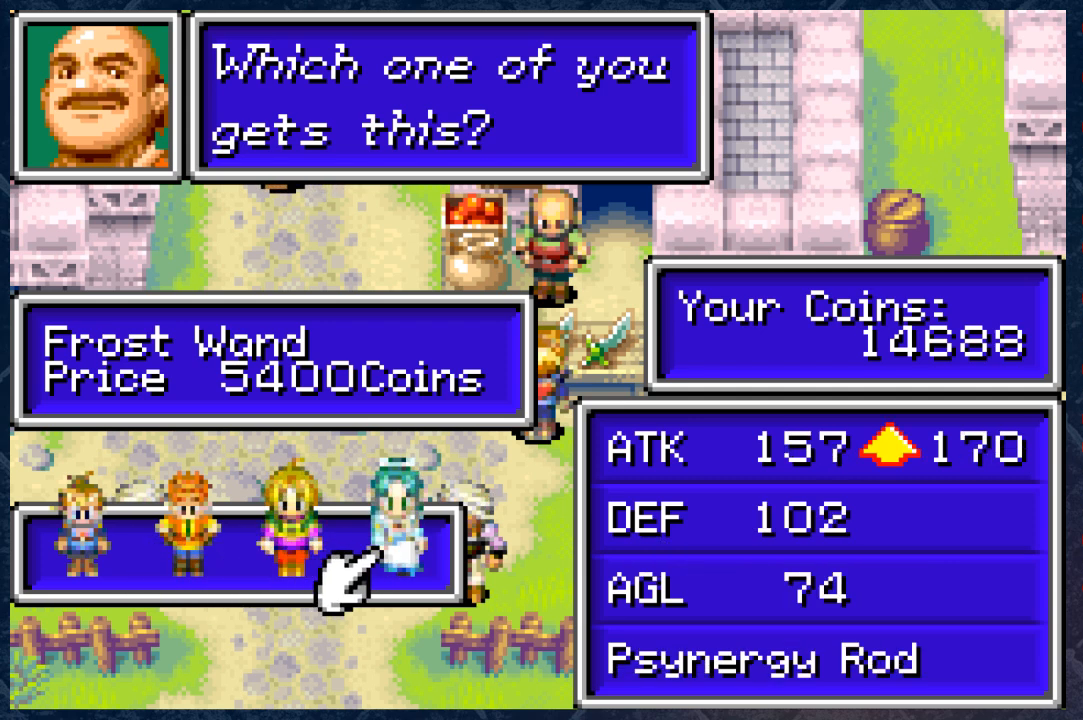
{"buttons": [], "left_stick": "center", "right_stick": "center", "events": []}
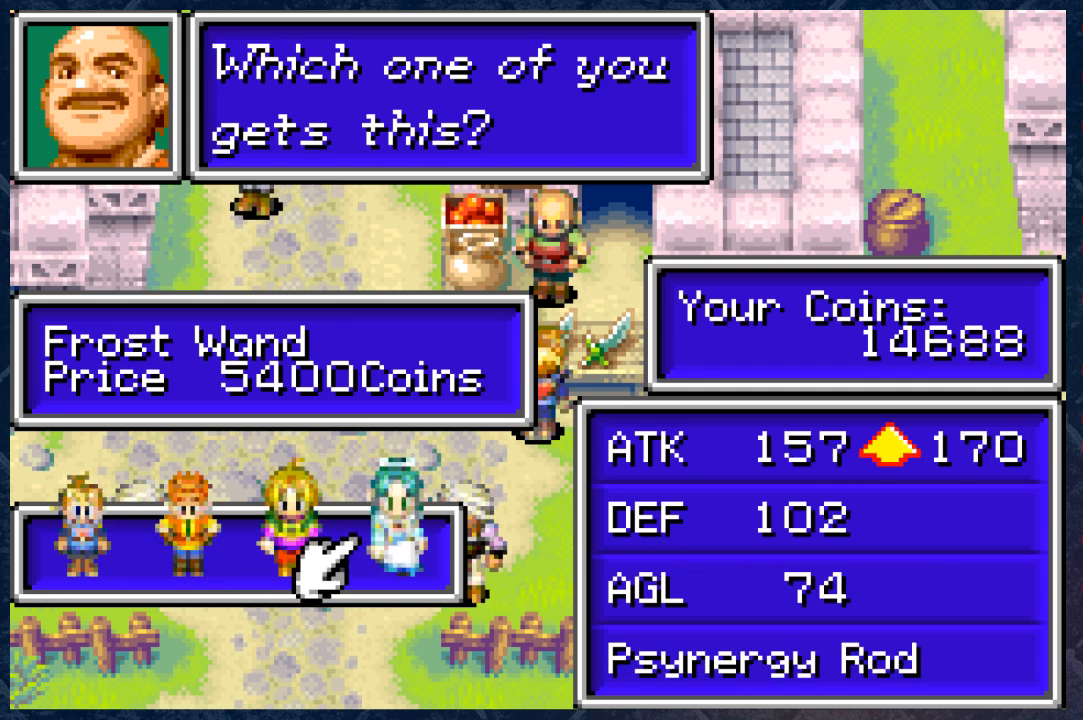
{"buttons": [], "left_stick": "center", "right_stick": "center", "events": []}
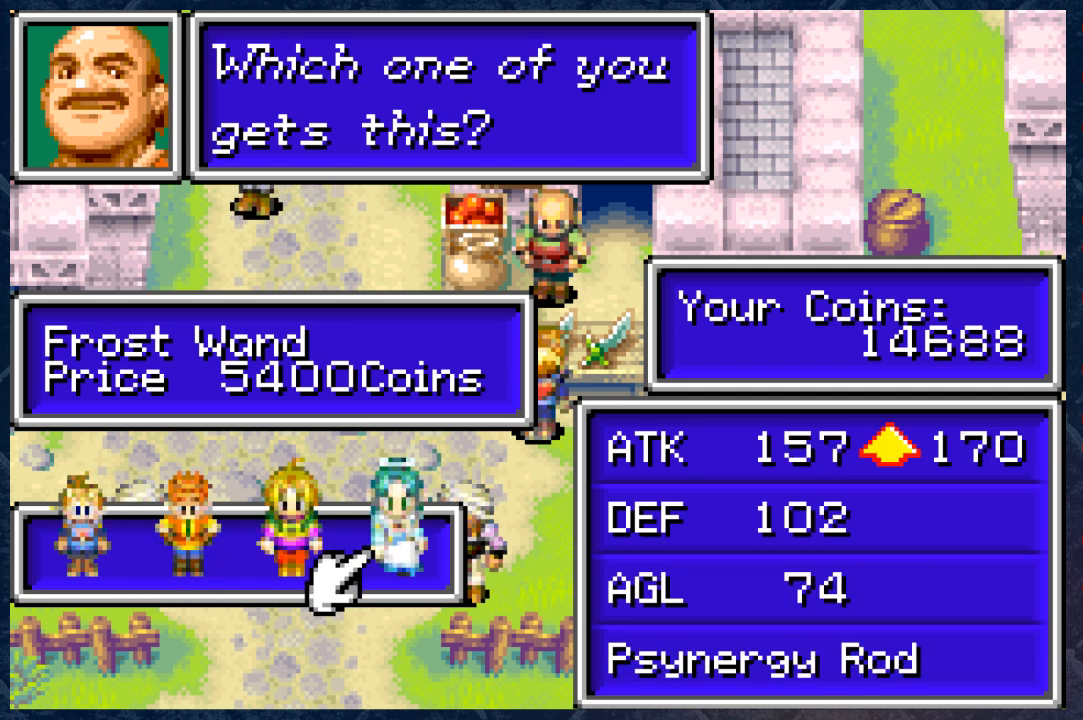
{"buttons": [], "left_stick": "center", "right_stick": "center", "events": []}
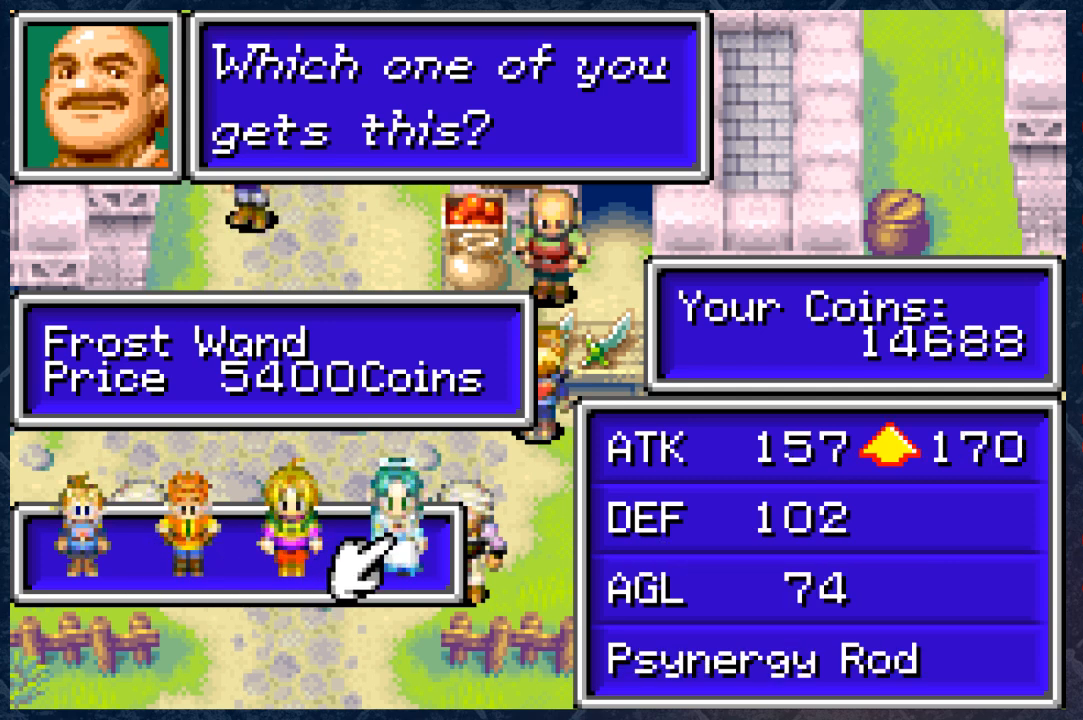
{"buttons": [], "left_stick": "center", "right_stick": "center", "events": []}
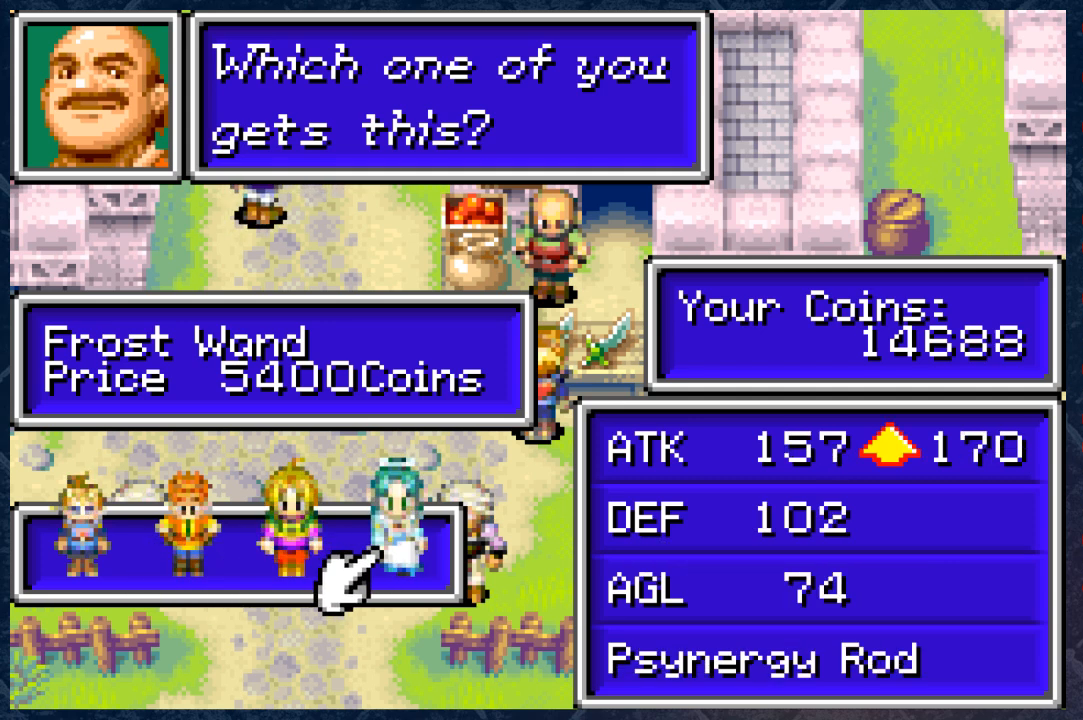
{"buttons": [], "left_stick": "center", "right_stick": "center", "events": []}
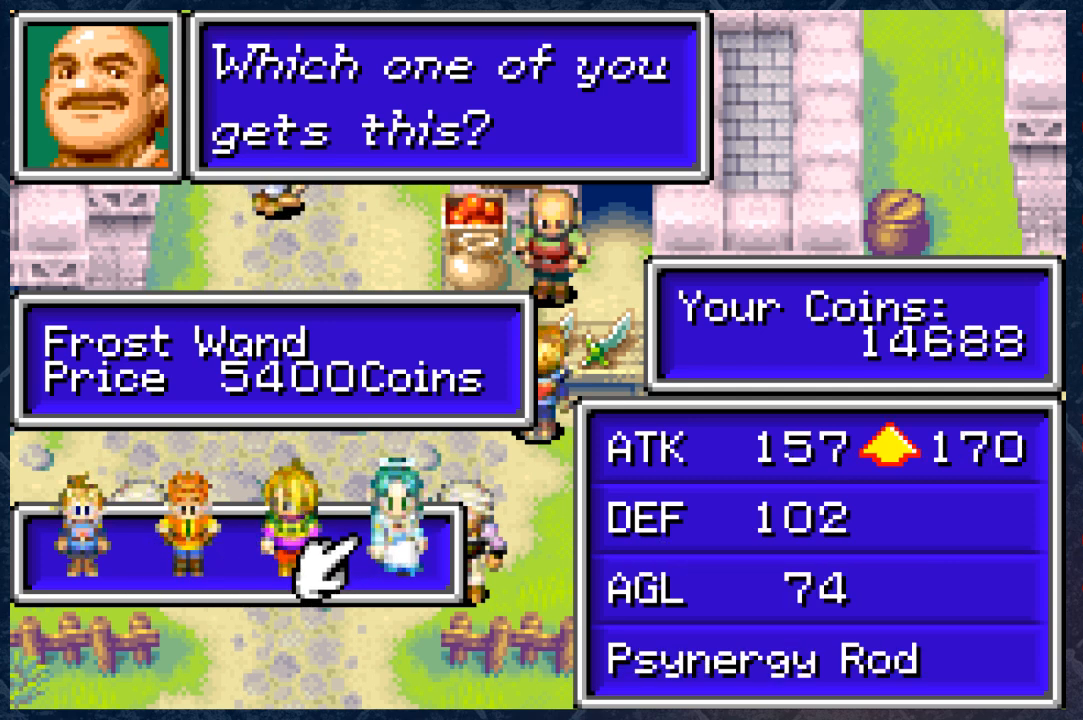
{"buttons": [], "left_stick": "center", "right_stick": "center", "events": [[133, "left_stick", "left"], [267, "left_stick", "center"]]}
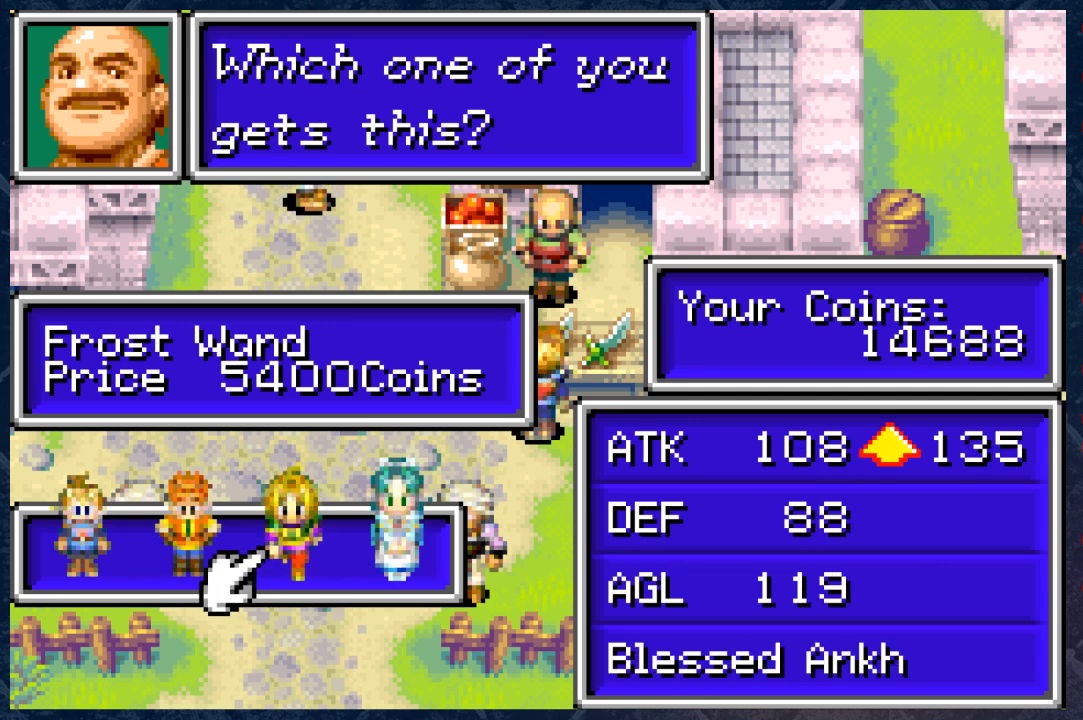
{"buttons": [], "left_stick": "center", "right_stick": "center", "events": []}
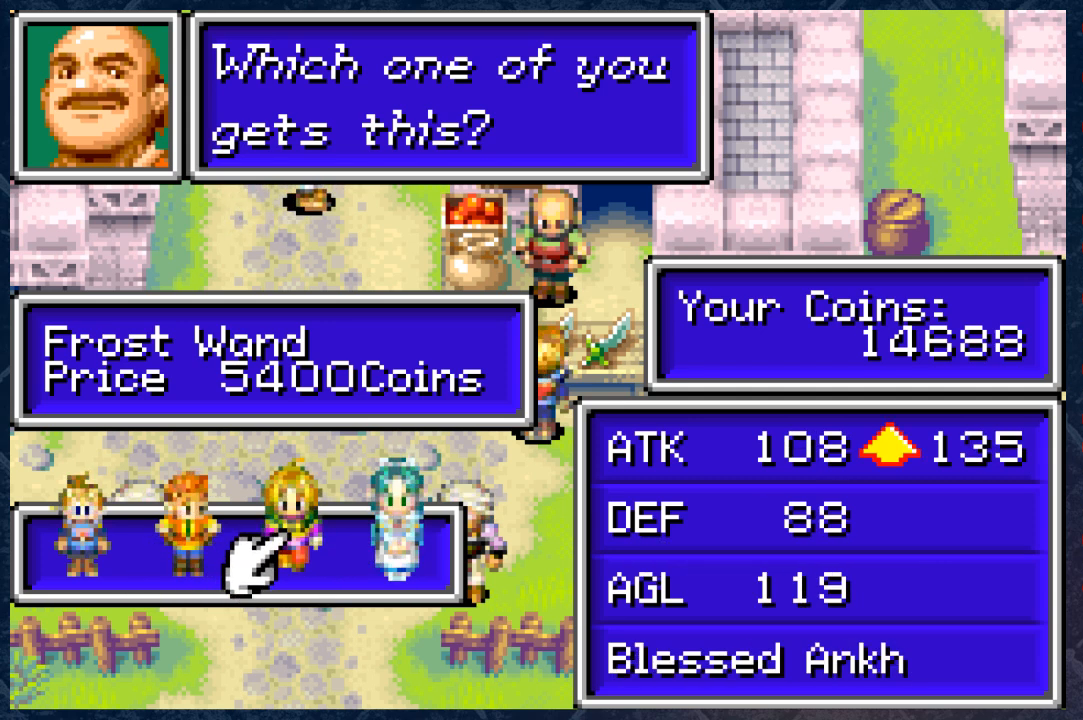
{"buttons": [], "left_stick": "center", "right_stick": "center", "events": []}
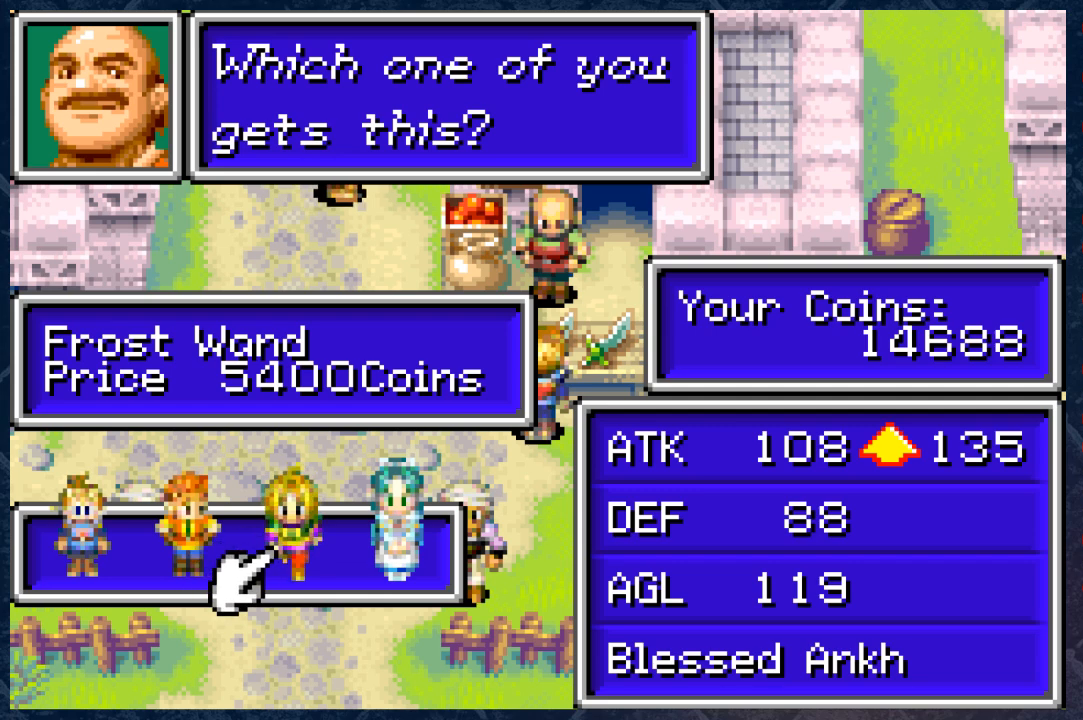
{"buttons": [], "left_stick": "center", "right_stick": "center", "events": []}
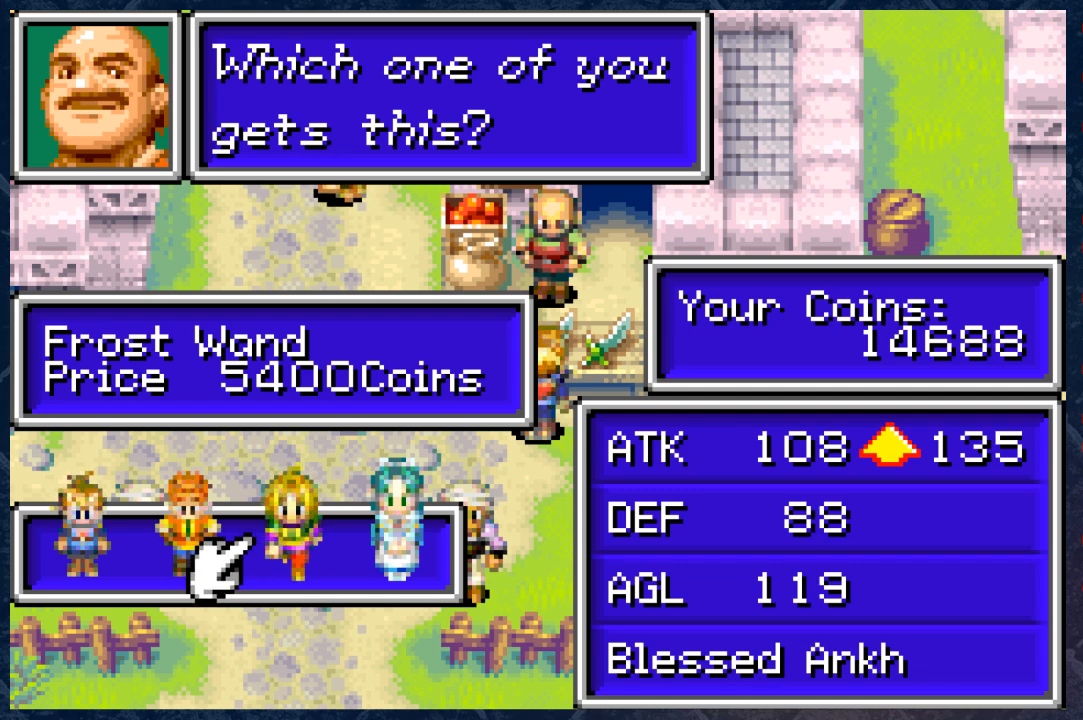
{"buttons": [], "left_stick": "center", "right_stick": "center", "events": [[300, "left_stick", "right"], [467, "left_stick", "center"]]}
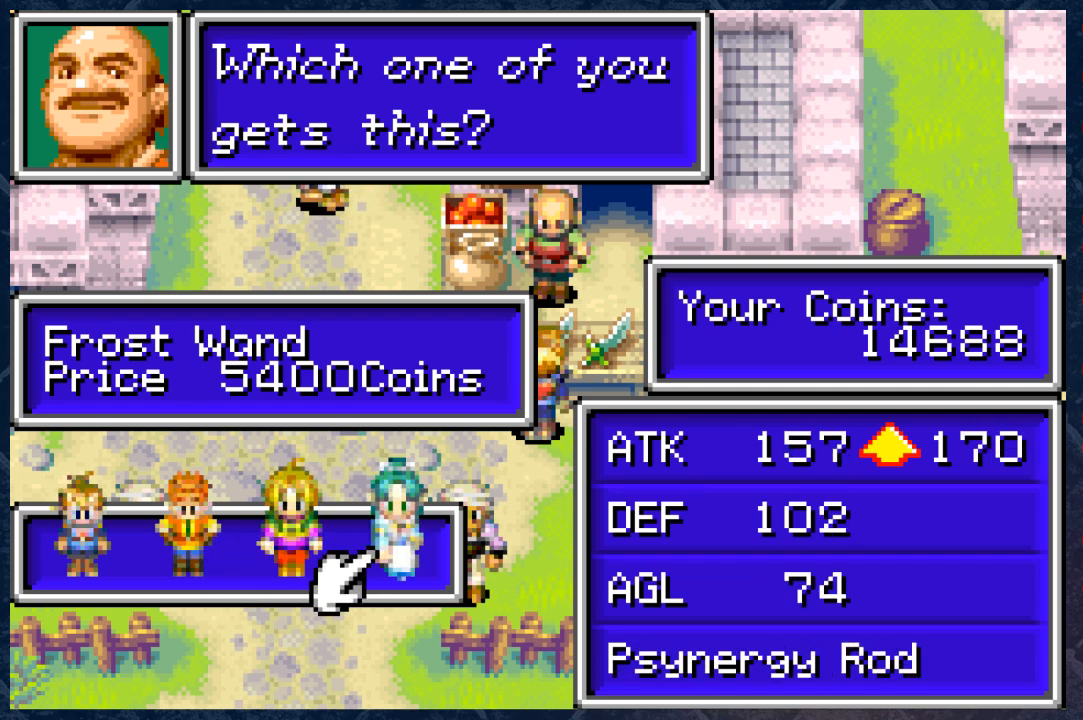
{"buttons": [], "left_stick": "center", "right_stick": "center", "events": []}
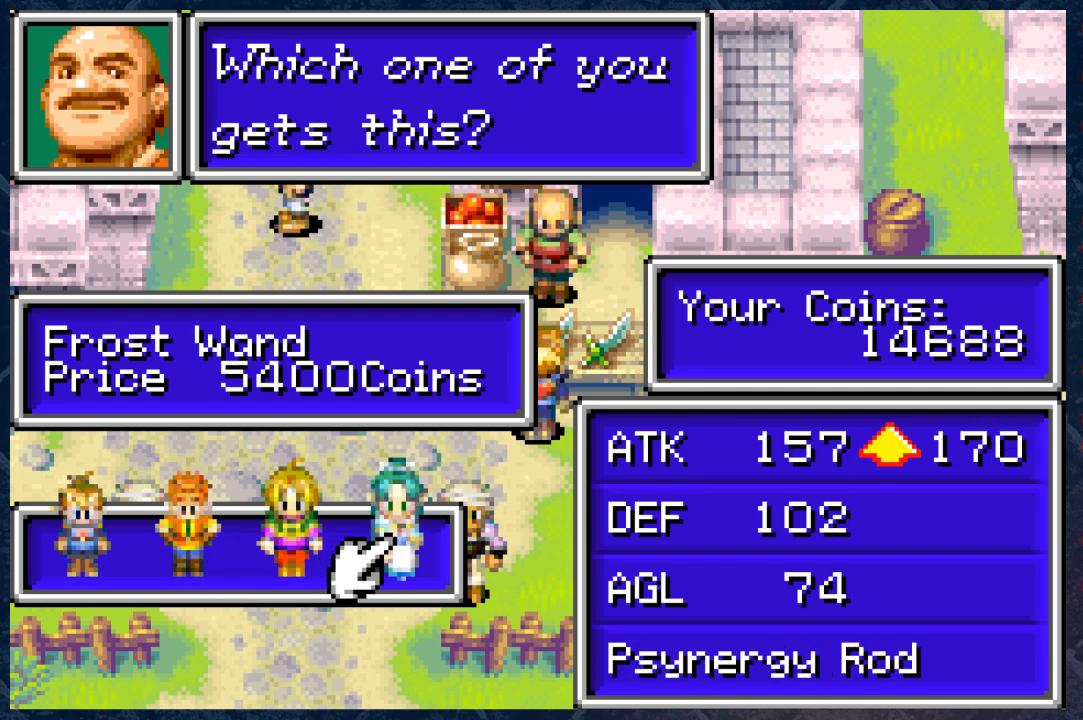
{"buttons": [], "left_stick": "center", "right_stick": "center", "events": []}
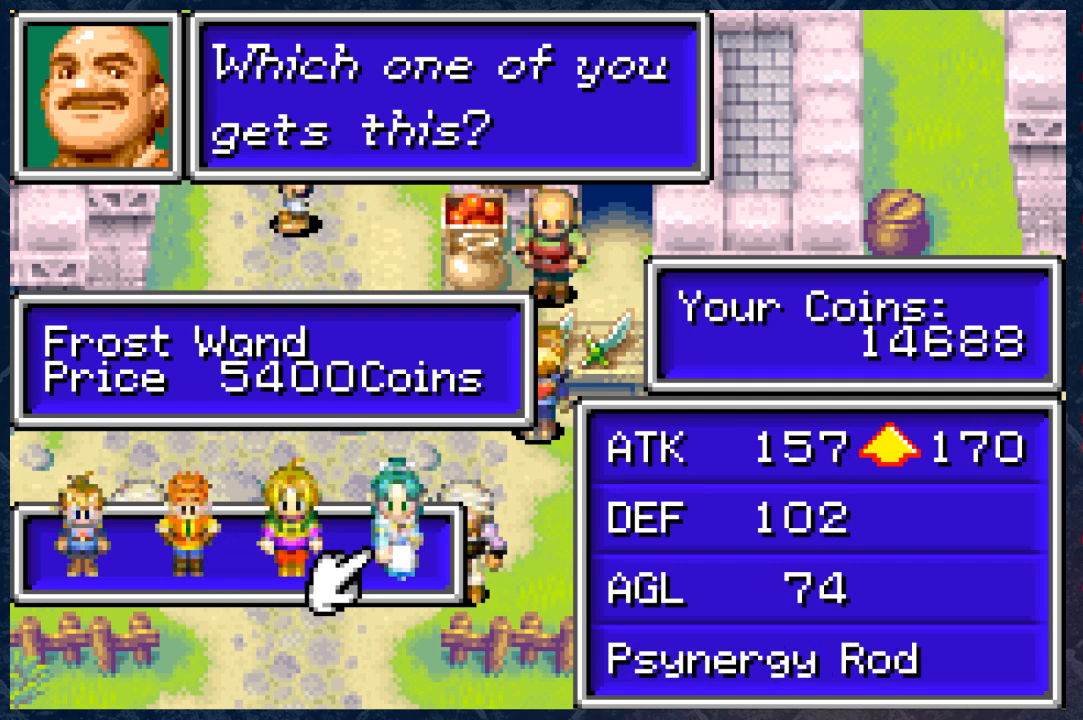
{"buttons": [], "left_stick": "left", "right_stick": "center", "events": [[417, "left_stick", "left"]]}
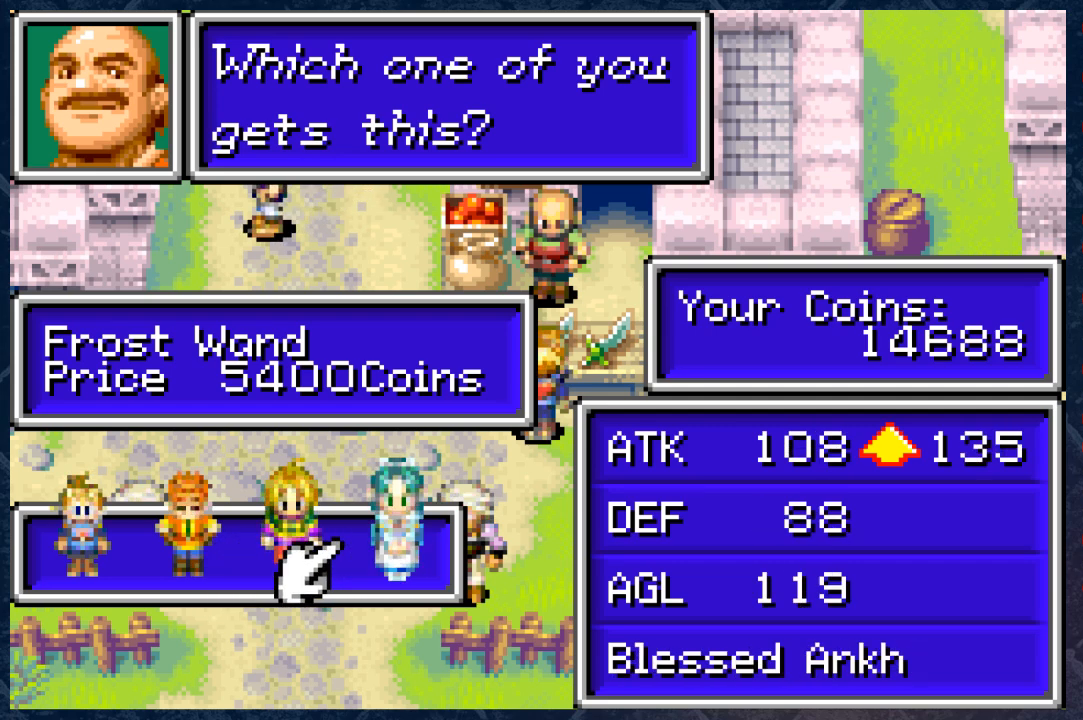
{"buttons": [], "left_stick": "center", "right_stick": "center", "events": [[67, "left_stick", "center"]]}
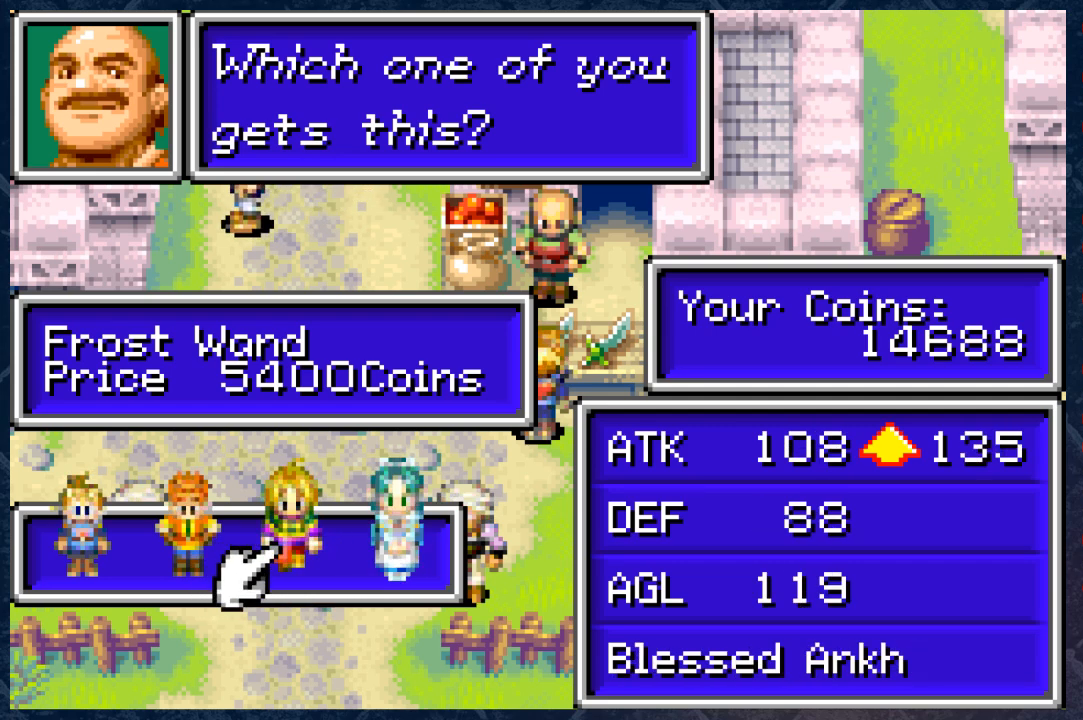
{"buttons": ["B"], "left_stick": "center", "right_stick": "center", "events": [[483, "B", "down"]]}
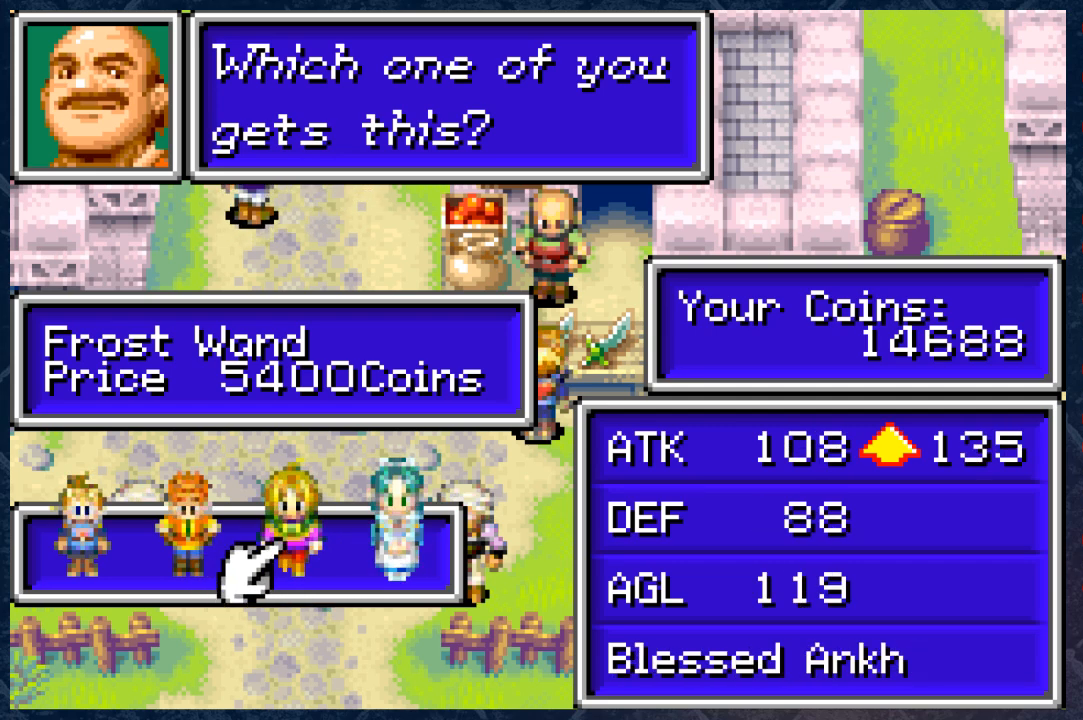
{"buttons": [], "left_stick": "center", "right_stick": "center", "events": [[117, "B", "up"]]}
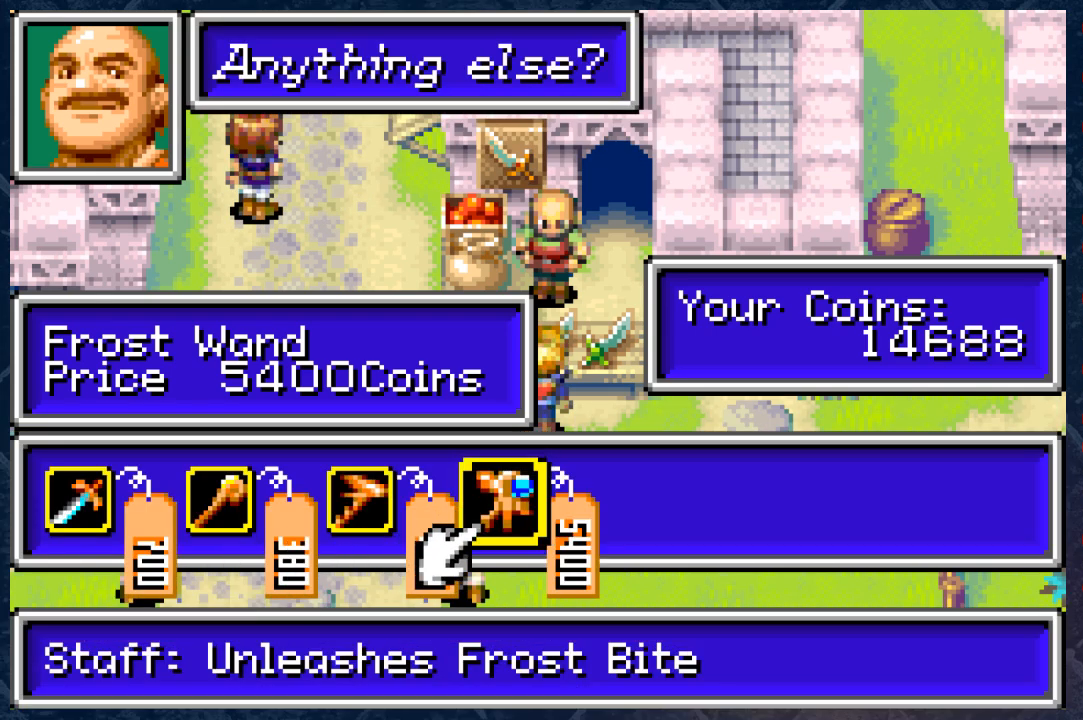
{"buttons": [], "left_stick": "center", "right_stick": "center", "events": []}
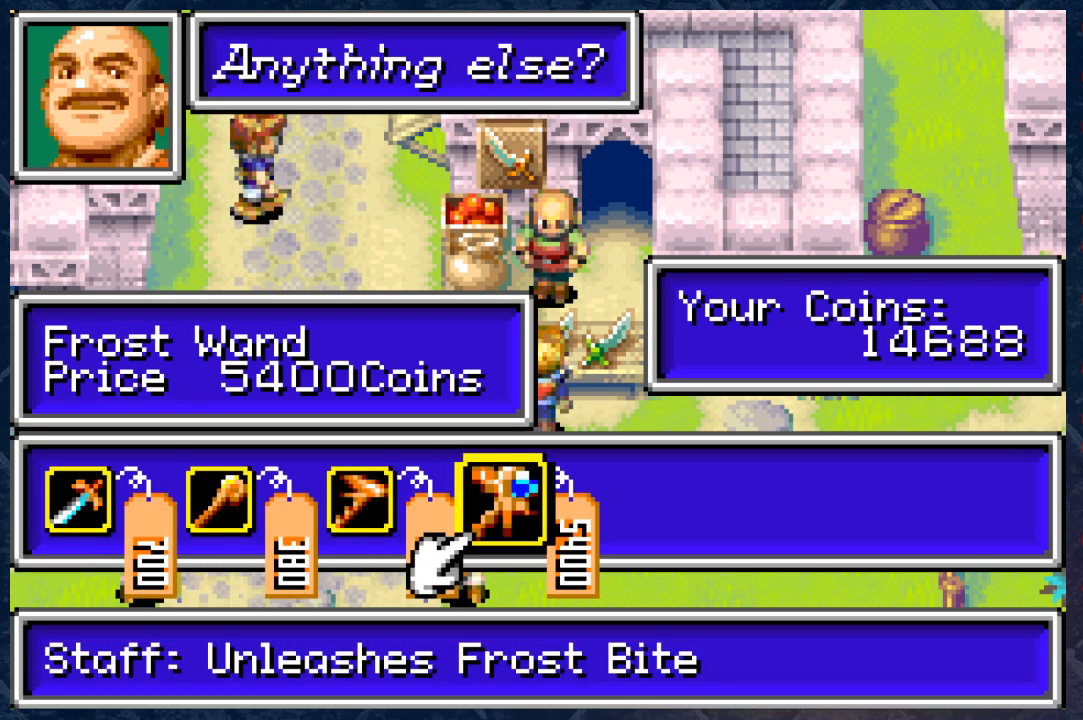
{"buttons": [], "left_stick": "center", "right_stick": "center", "events": []}
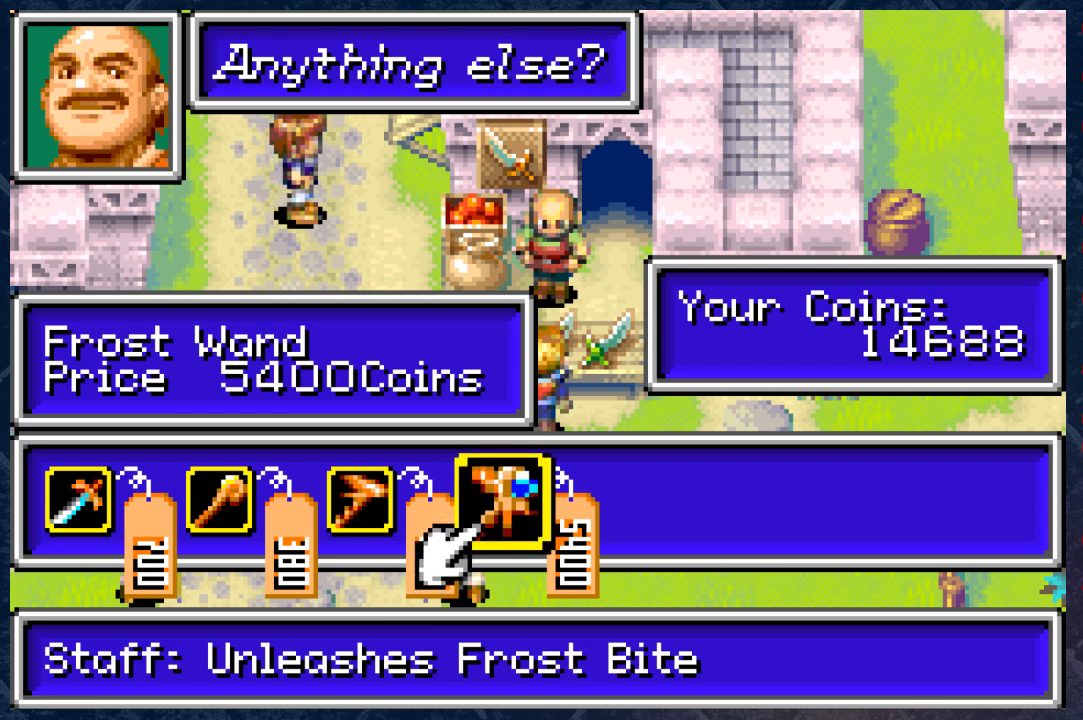
{"buttons": [], "left_stick": "center", "right_stick": "center", "events": []}
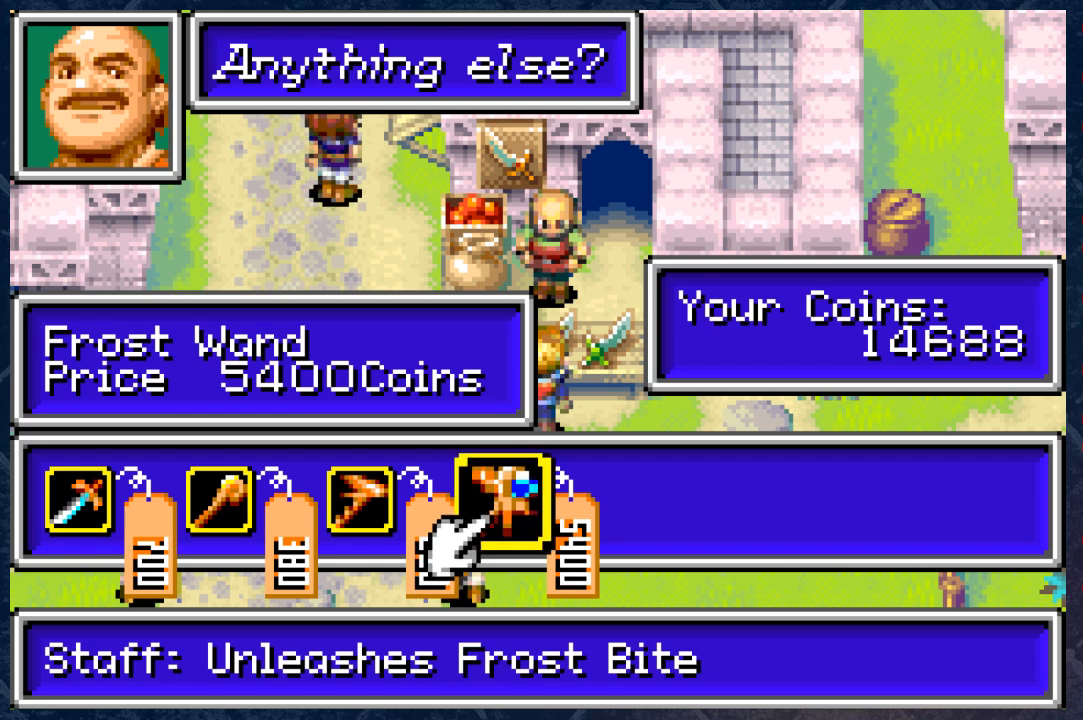
{"buttons": ["A"], "left_stick": "center", "right_stick": "center", "events": [[483, "A", "down"]]}
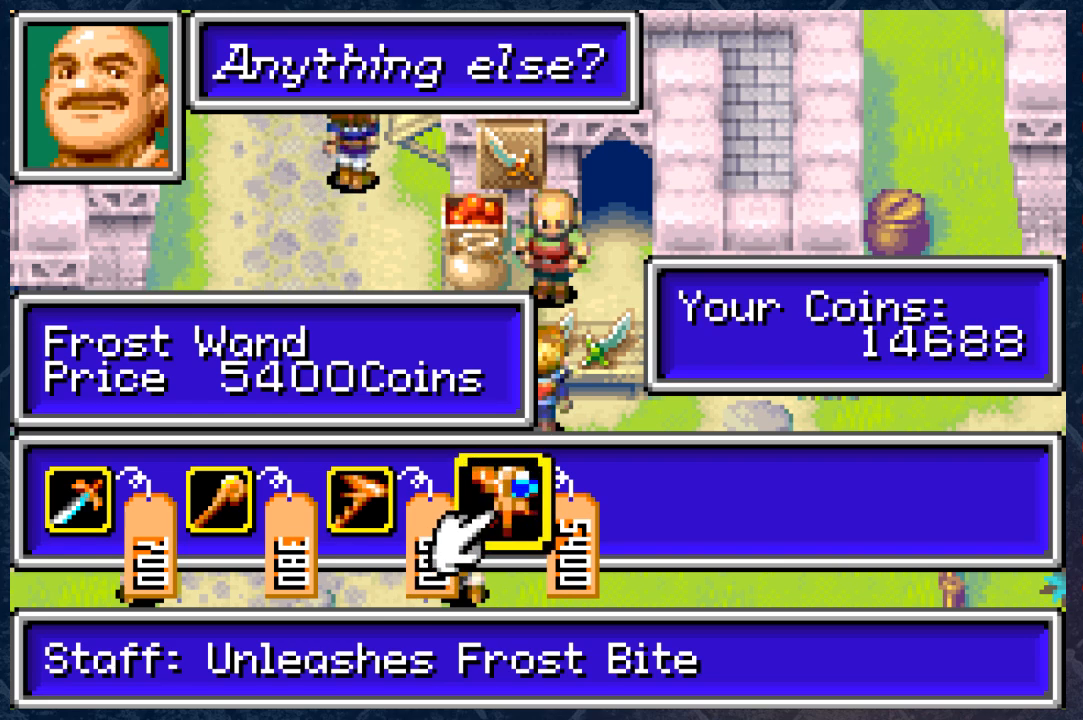
{"buttons": [], "left_stick": "center", "right_stick": "center", "events": [[67, "A", "up"]]}
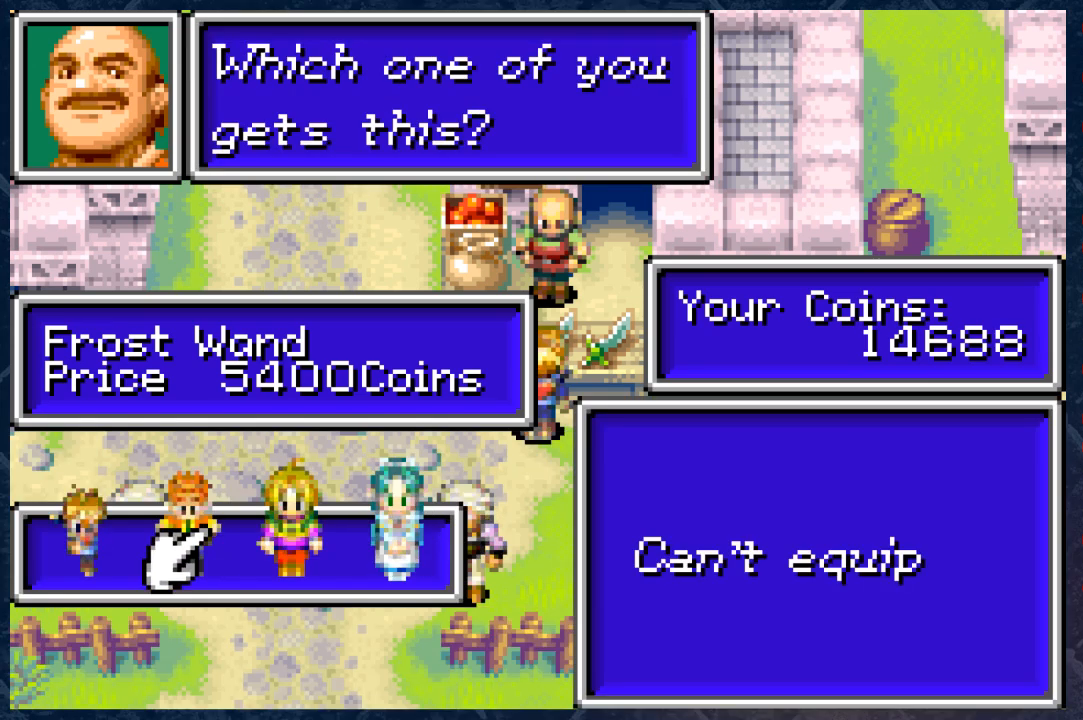
{"buttons": [], "left_stick": "center", "right_stick": "center", "events": []}
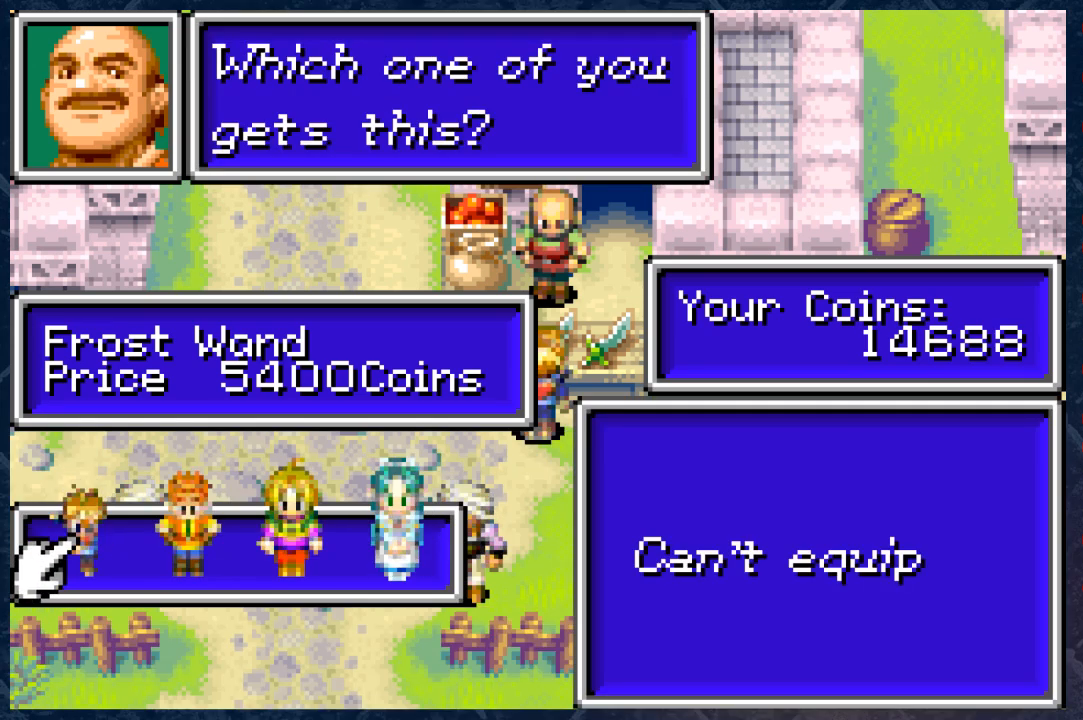
{"buttons": [], "left_stick": "center", "right_stick": "center", "events": [[117, "left_stick", "right"], [183, "left_stick", "center"], [350, "left_stick", "right"], [483, "left_stick", "center"]]}
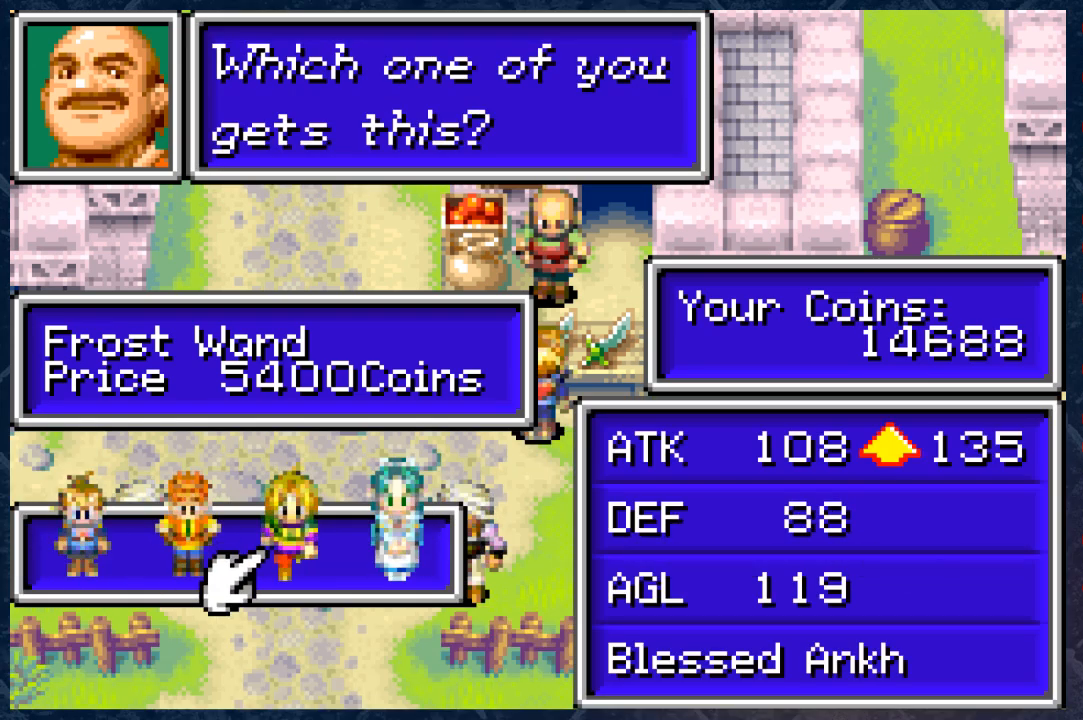
{"buttons": [], "left_stick": "center", "right_stick": "center", "events": []}
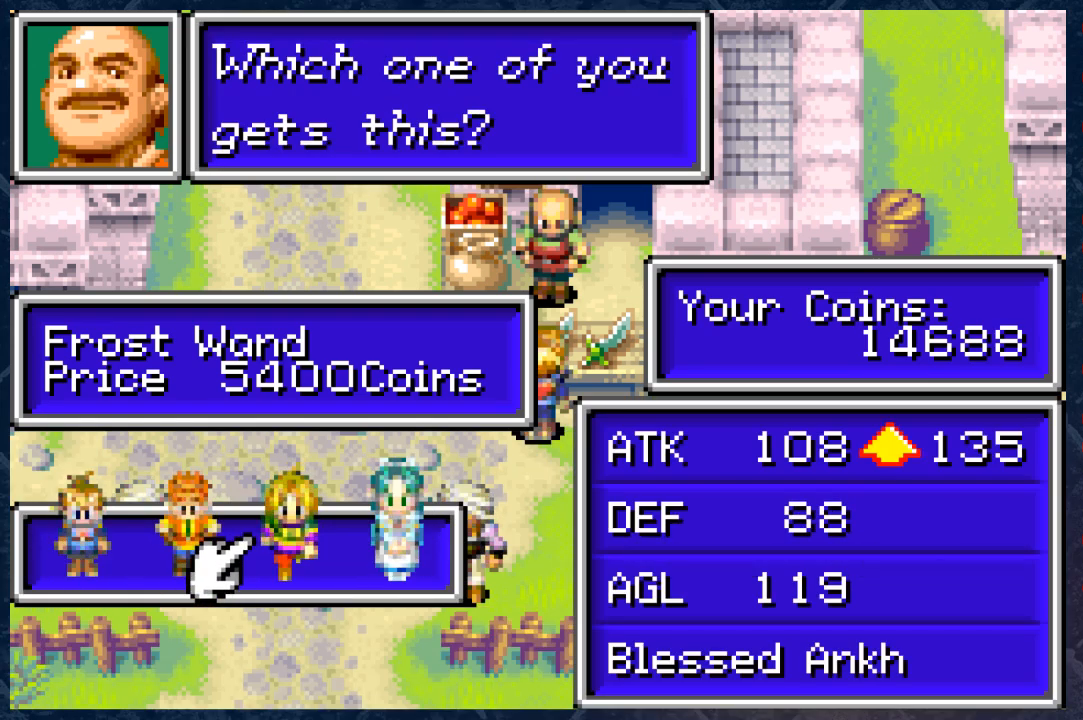
{"buttons": [], "left_stick": "center", "right_stick": "center", "events": []}